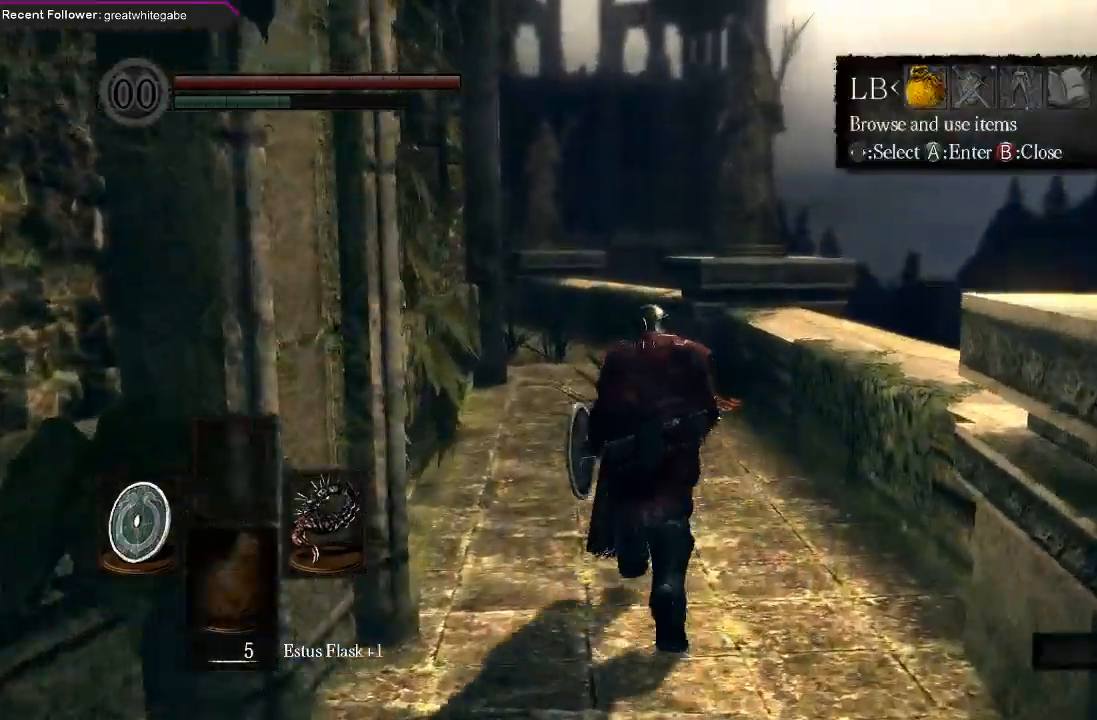
Gameplay with a controller (Xbox layout); each line is a JSON object with the inputs held at the frame after it. "events" lists button and stick changes between this image and that frame as [ms after this image, input, new state], when the widget could be followed in between.
{"buttons": [], "left_stick": "up", "right_stick": "center", "events": [[300, "DPAD_RIGHT", "down"], [400, "DPAD_RIGHT", "up"]]}
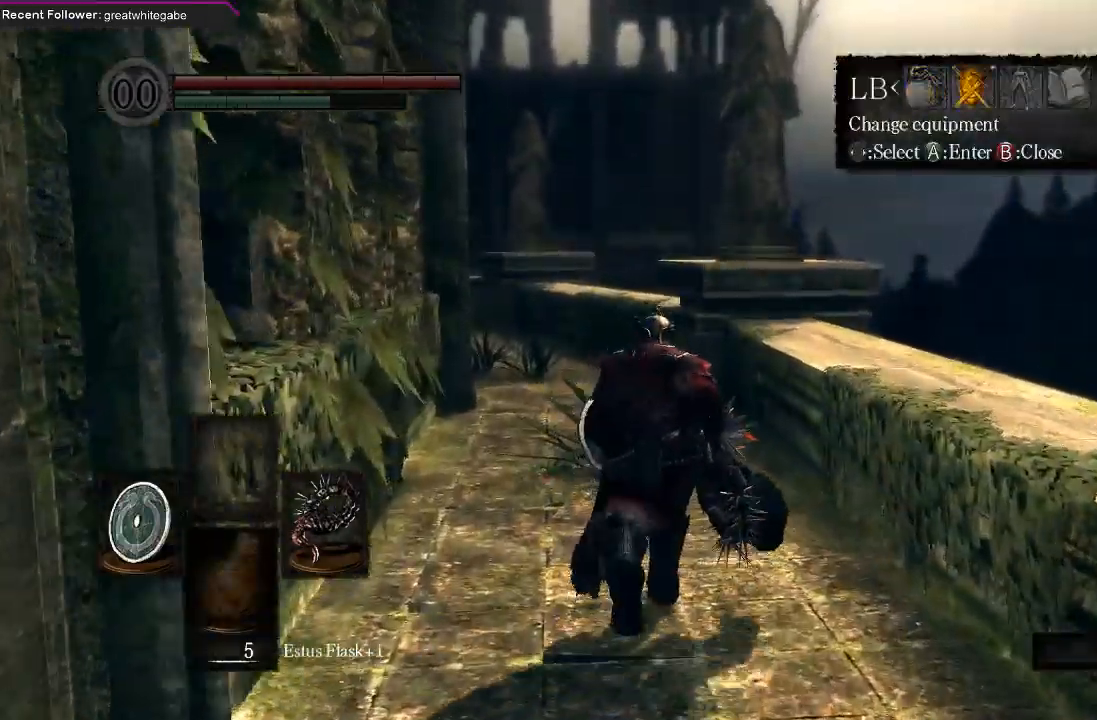
{"buttons": [], "left_stick": "up", "right_stick": "center", "events": [[67, "A", "down"], [200, "A", "up"]]}
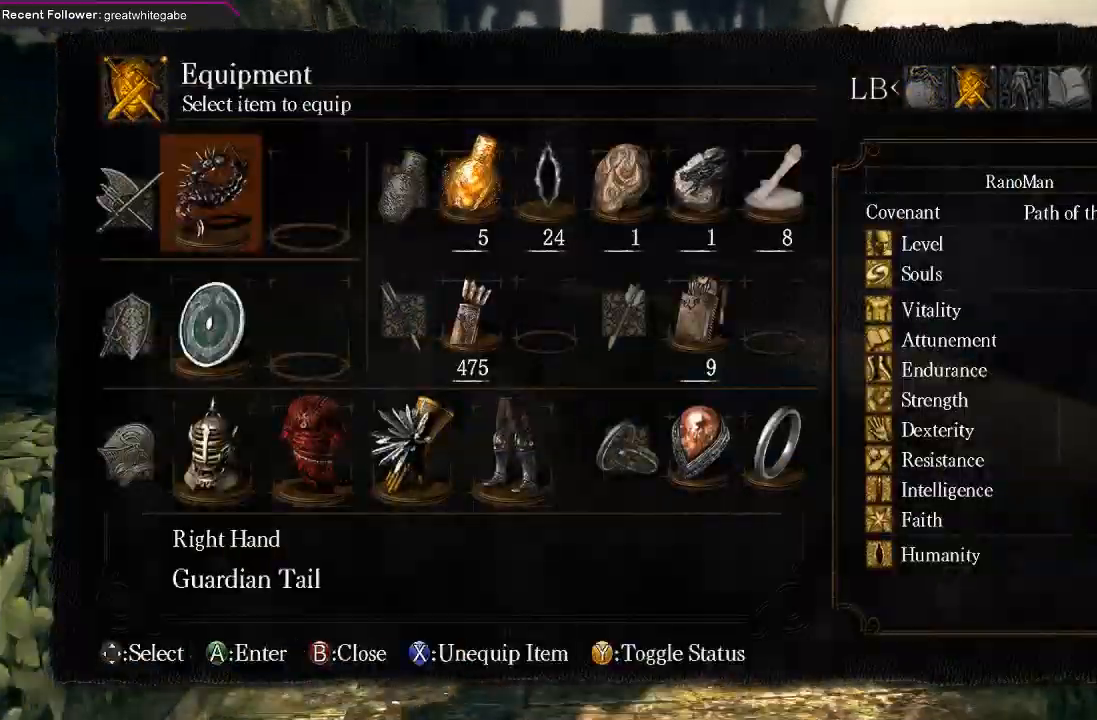
{"buttons": [], "left_stick": "up", "right_stick": "center", "events": []}
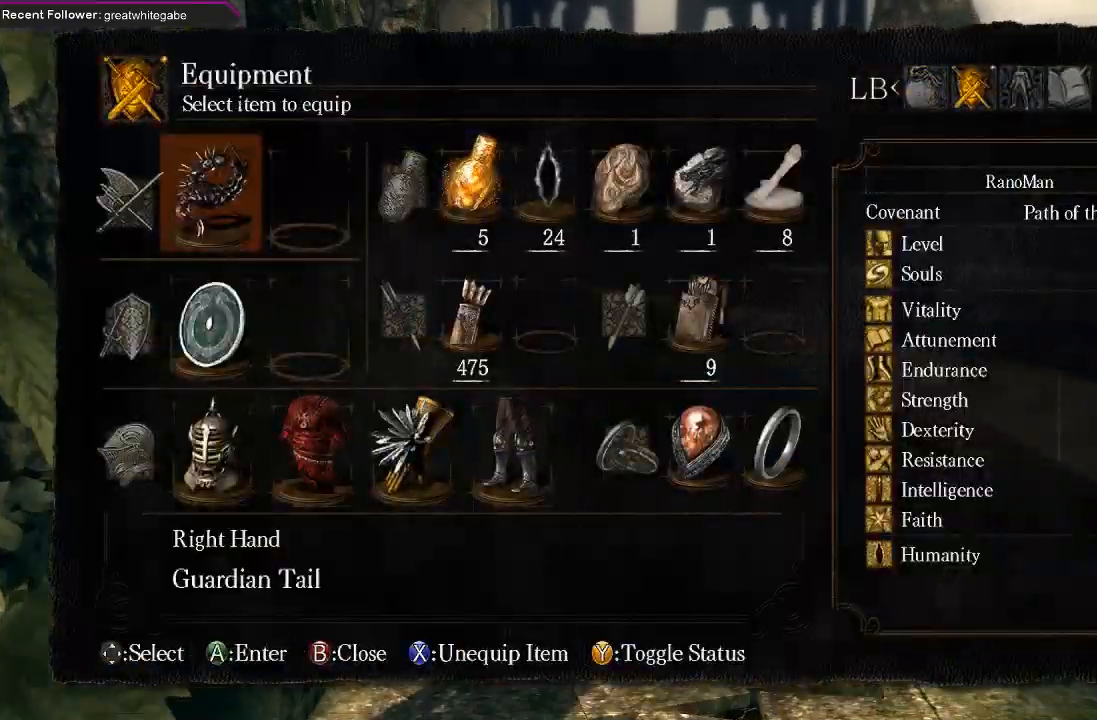
{"buttons": [], "left_stick": "up", "right_stick": "center", "events": [[100, "B", "down"], [233, "B", "up"], [300, "B", "down"], [367, "B", "up"]]}
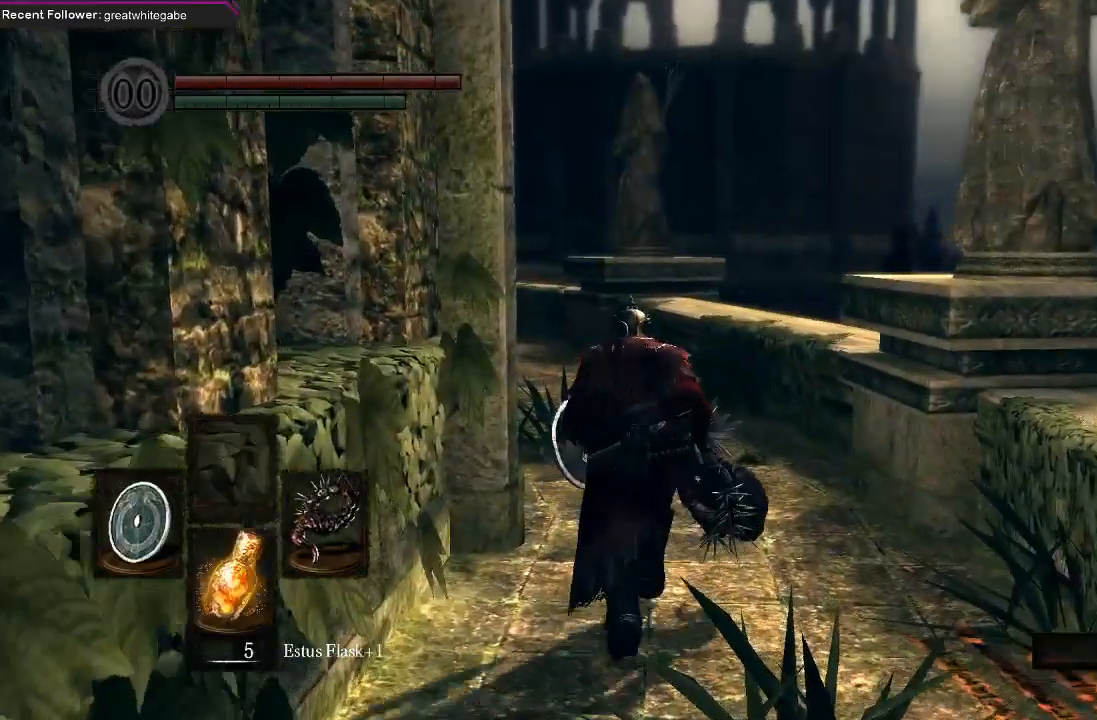
{"buttons": ["B"], "left_stick": "up", "right_stick": "center", "events": [[267, "B", "down"]]}
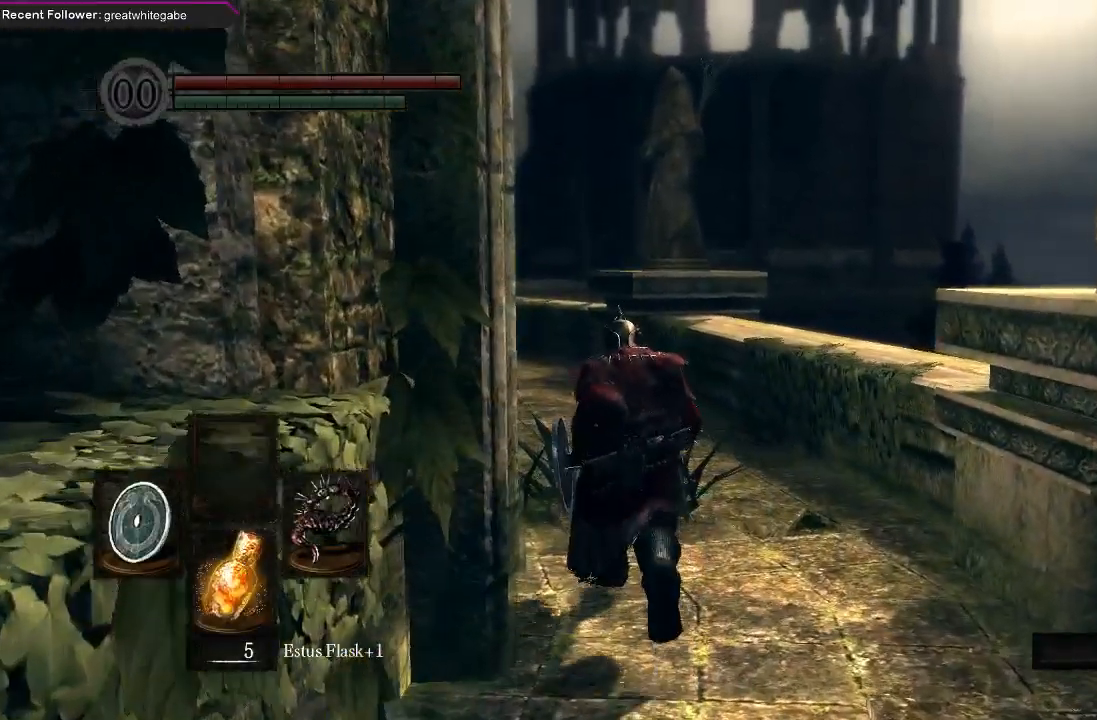
{"buttons": ["B"], "left_stick": "up", "right_stick": "left", "events": [[433, "right_stick", "left"]]}
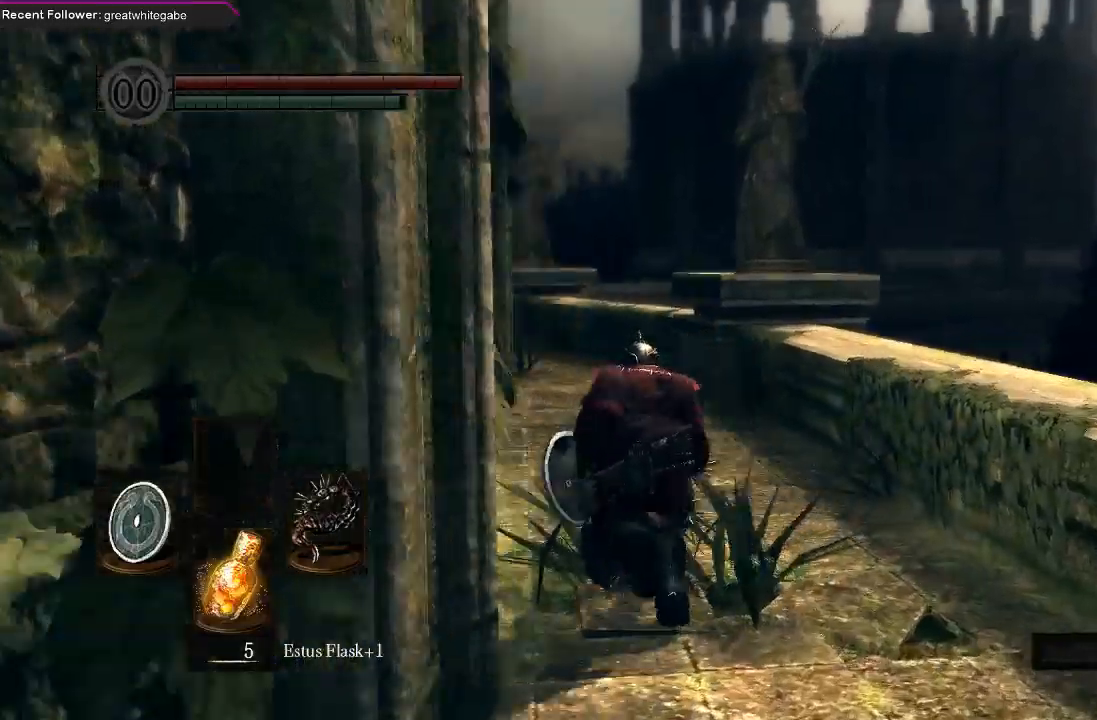
{"buttons": ["B"], "left_stick": "up", "right_stick": "center", "events": [[167, "right_stick", "center"]]}
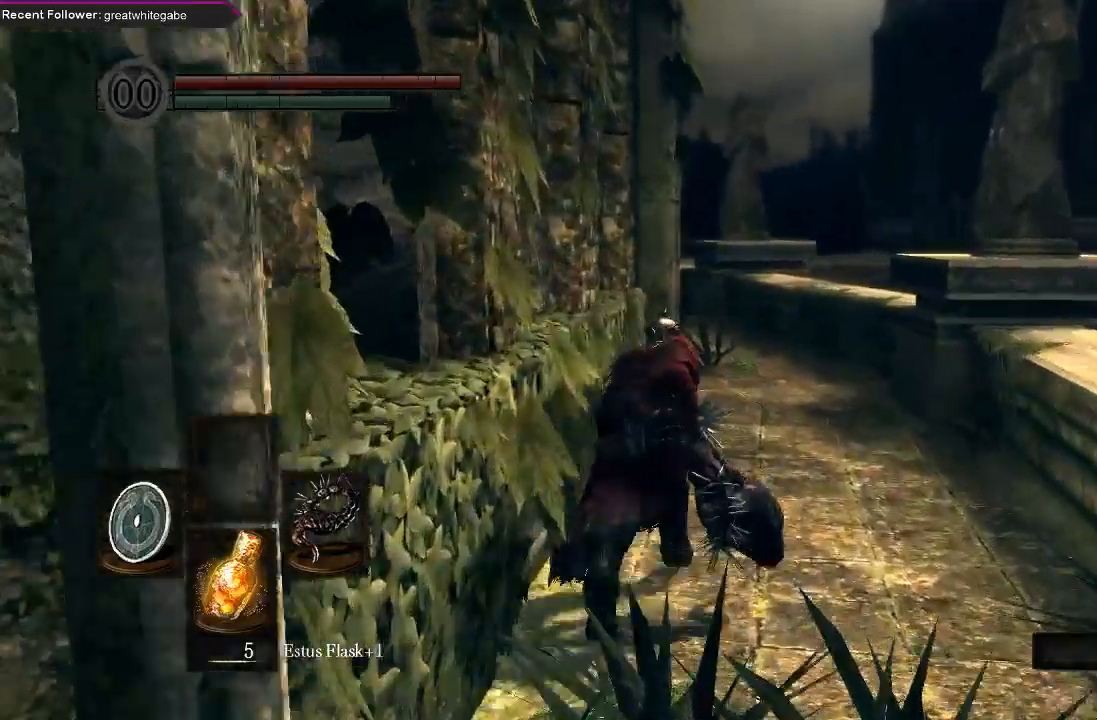
{"buttons": ["B"], "left_stick": "up", "right_stick": "center", "events": []}
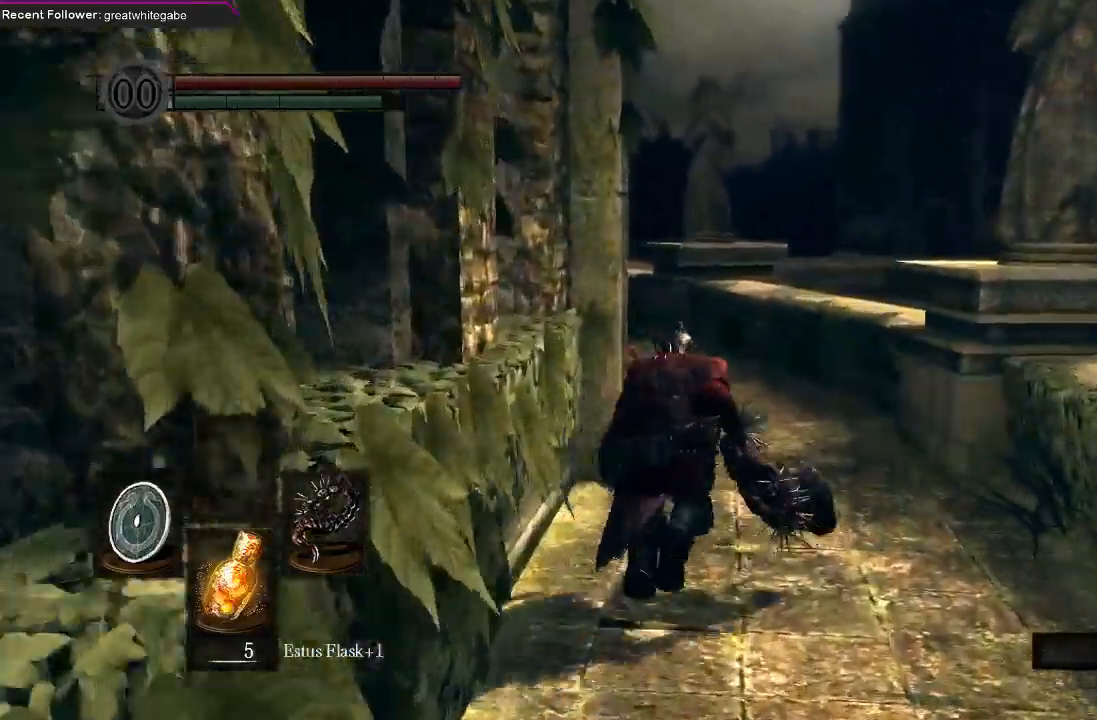
{"buttons": ["B"], "left_stick": "up", "right_stick": "center", "events": []}
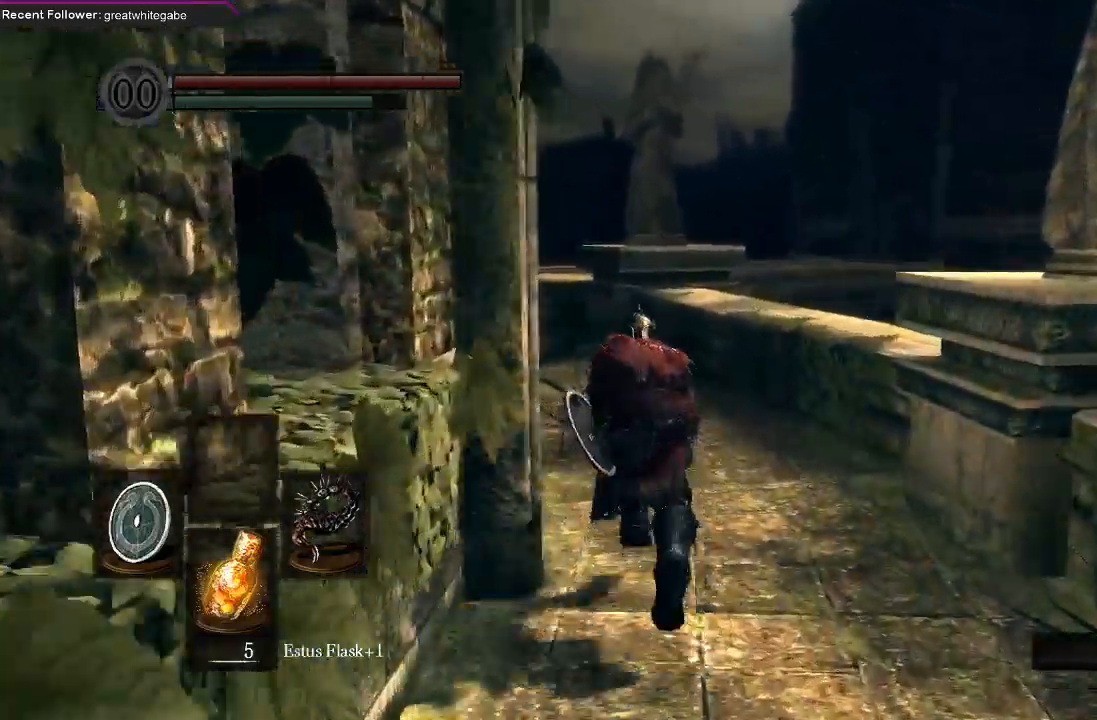
{"buttons": ["B"], "left_stick": "up", "right_stick": "left", "events": [[467, "right_stick", "left"]]}
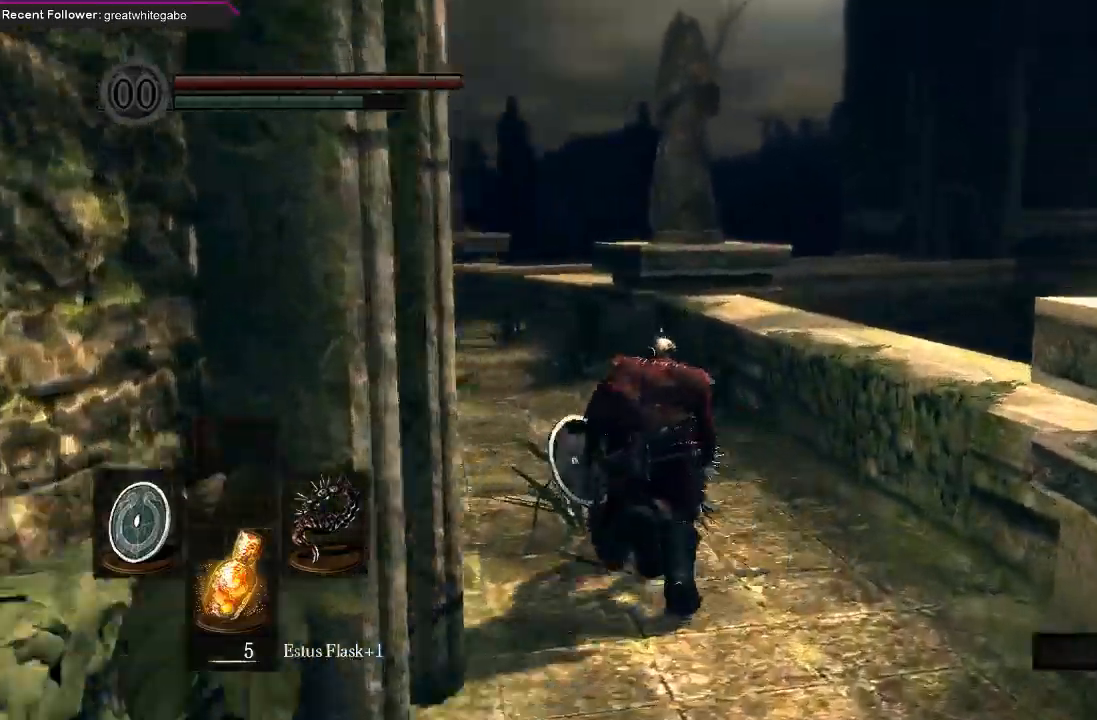
{"buttons": ["B"], "left_stick": "up", "right_stick": "center", "events": [[133, "right_stick", "center"]]}
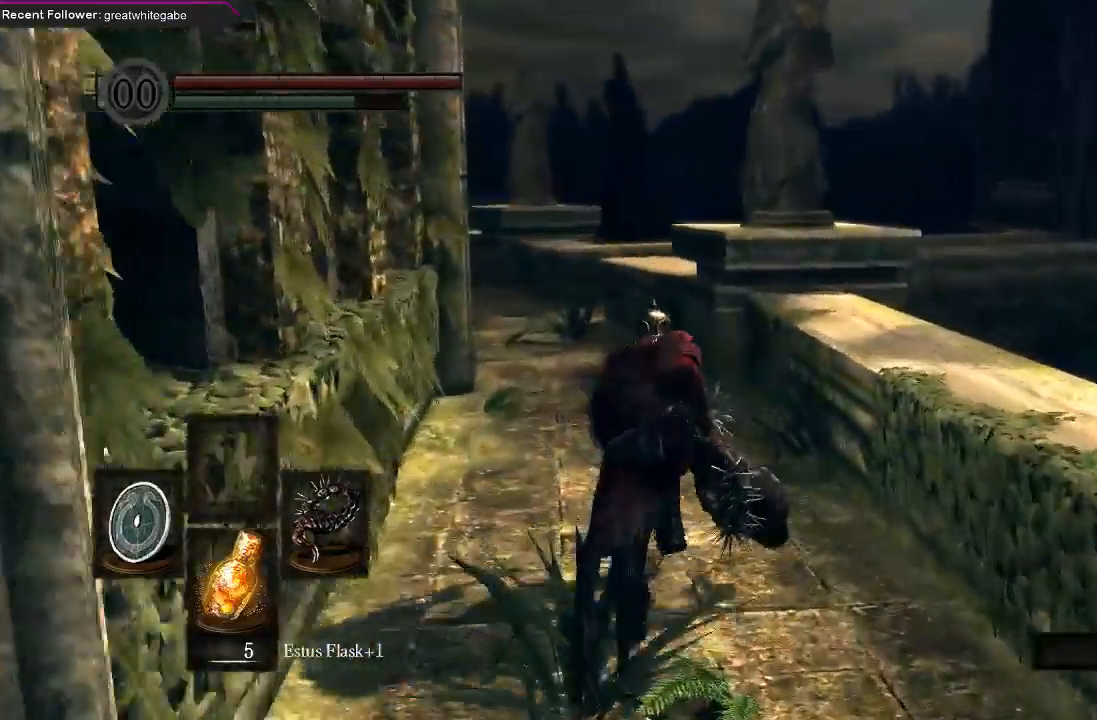
{"buttons": ["B"], "left_stick": "up", "right_stick": "up-left", "events": [[300, "right_stick", "up-left"]]}
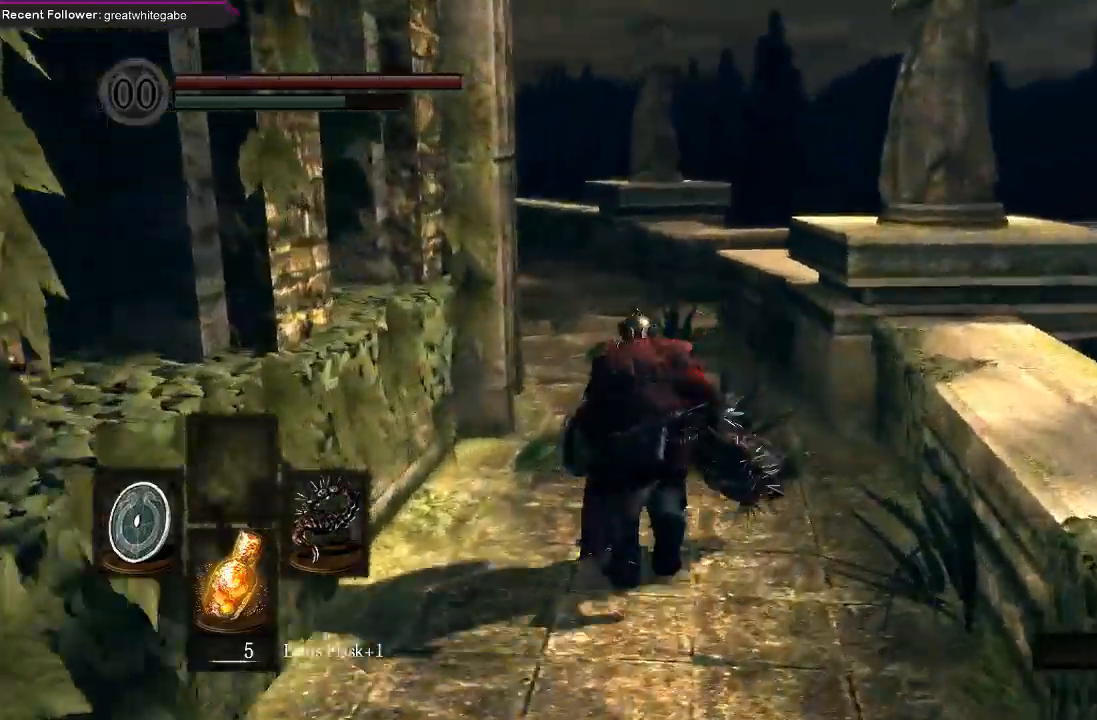
{"buttons": ["B"], "left_stick": "up", "right_stick": "center", "events": [[33, "right_stick", "center"], [167, "B", "up"], [433, "B", "down"]]}
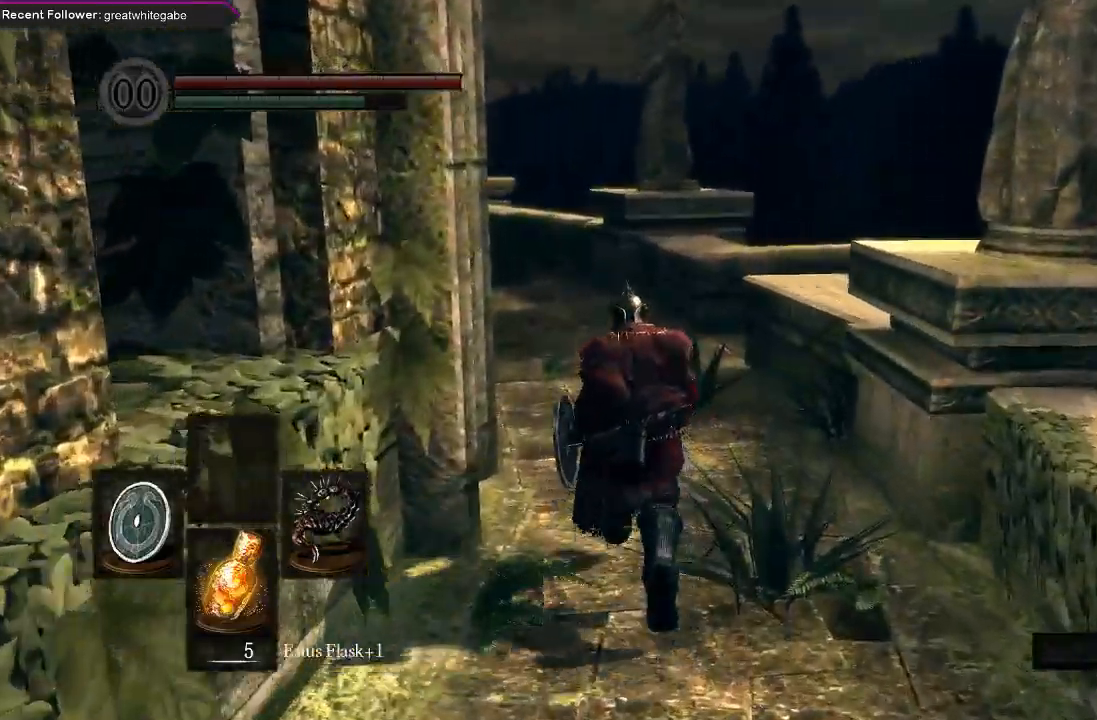
{"buttons": ["B"], "left_stick": "up", "right_stick": "center", "events": [[100, "right_stick", "left"], [233, "right_stick", "center"]]}
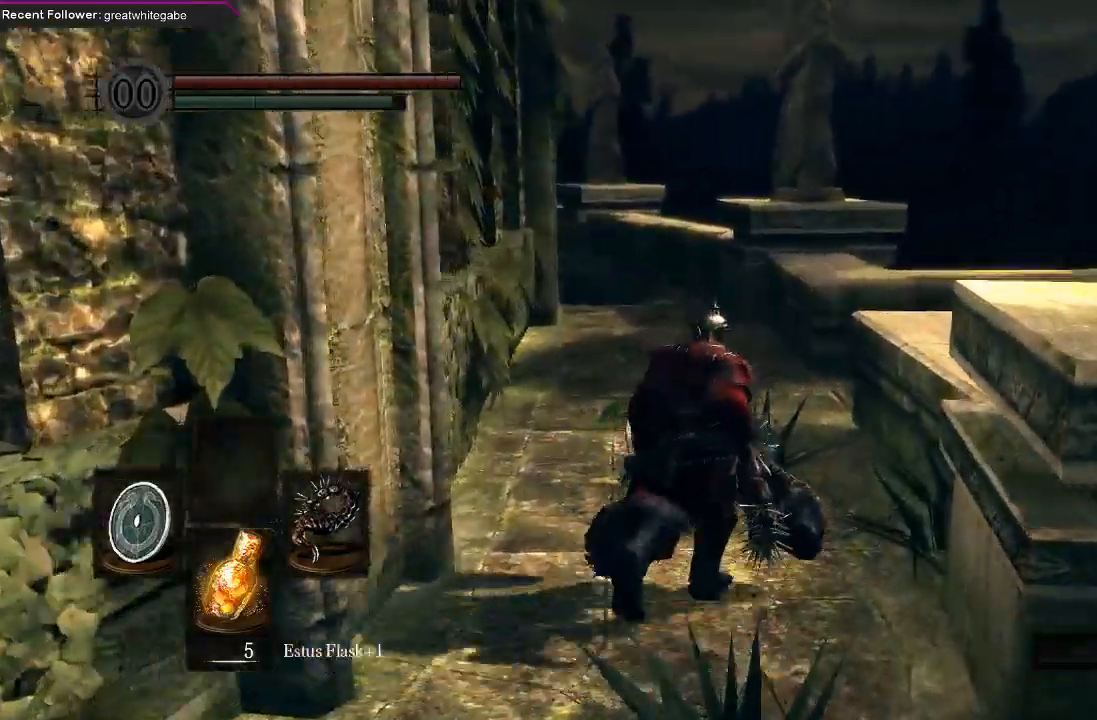
{"buttons": ["B"], "left_stick": "up", "right_stick": "center", "events": [[133, "right_stick", "right"], [333, "right_stick", "center"]]}
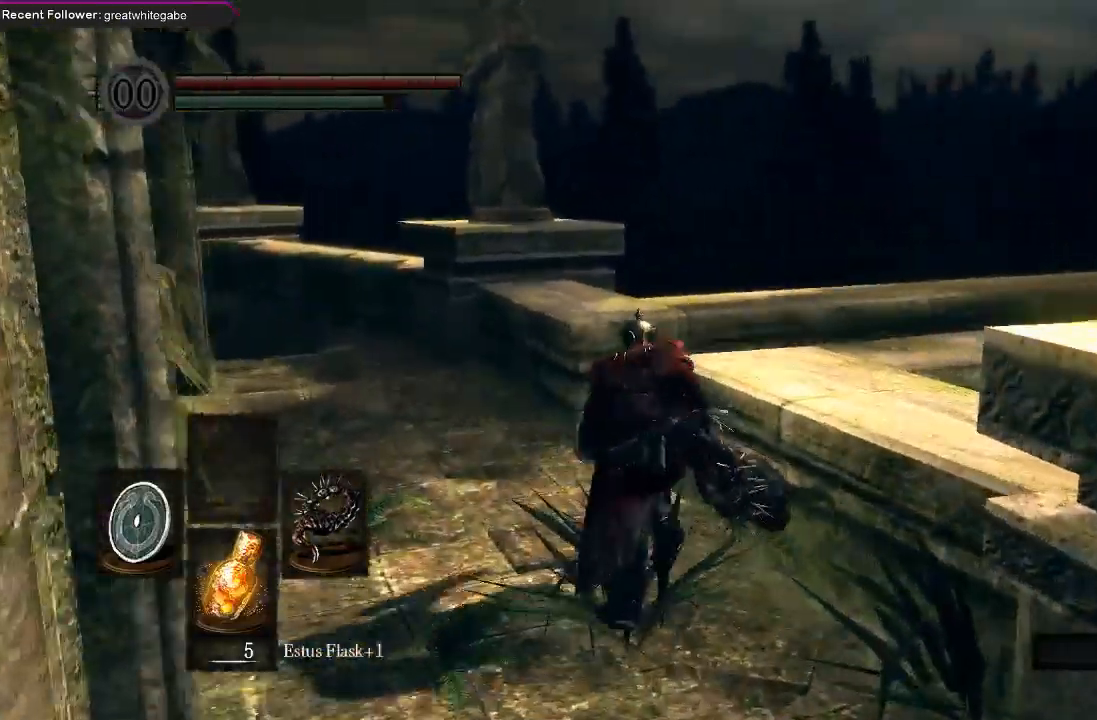
{"buttons": ["B"], "left_stick": "up", "right_stick": "right", "events": [[33, "right_stick", "right"]]}
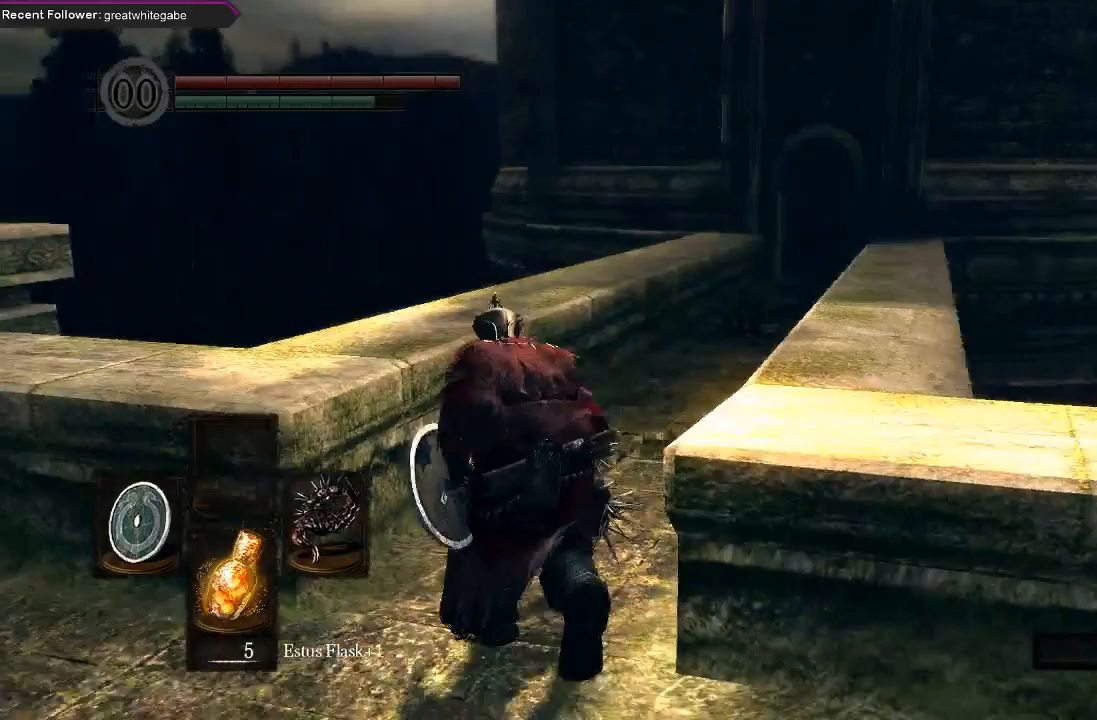
{"buttons": ["B"], "left_stick": "up", "right_stick": "center", "events": [[100, "right_stick", "center"], [167, "right_stick", "right"], [400, "right_stick", "center"]]}
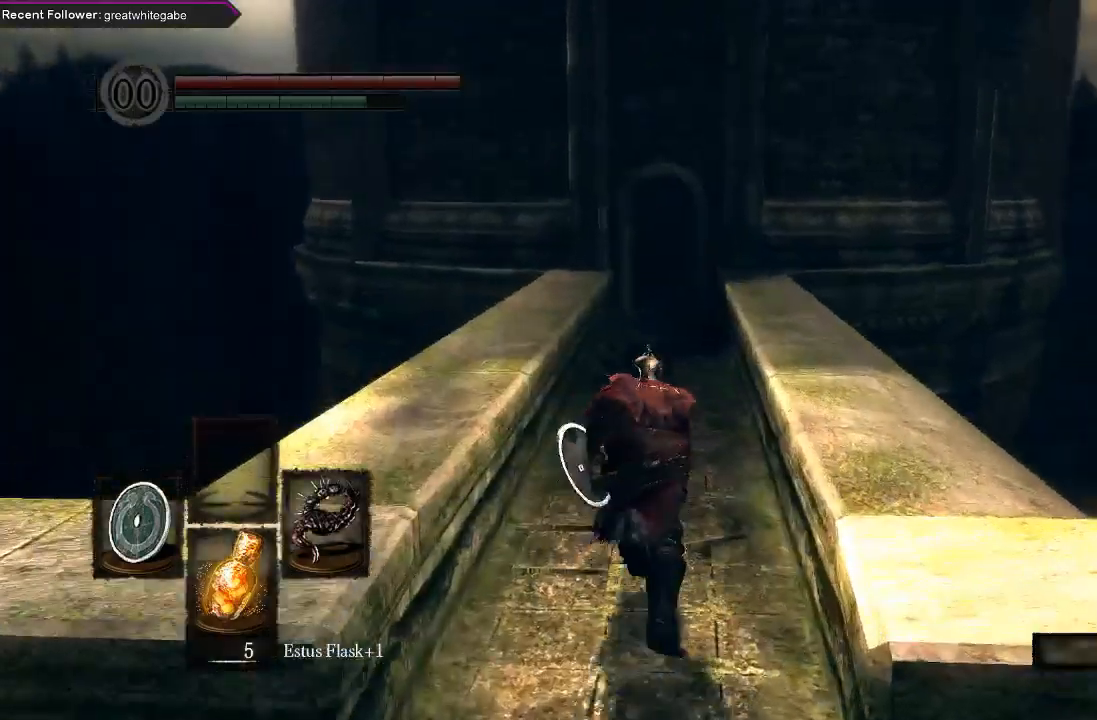
{"buttons": ["B"], "left_stick": "up", "right_stick": "center", "events": []}
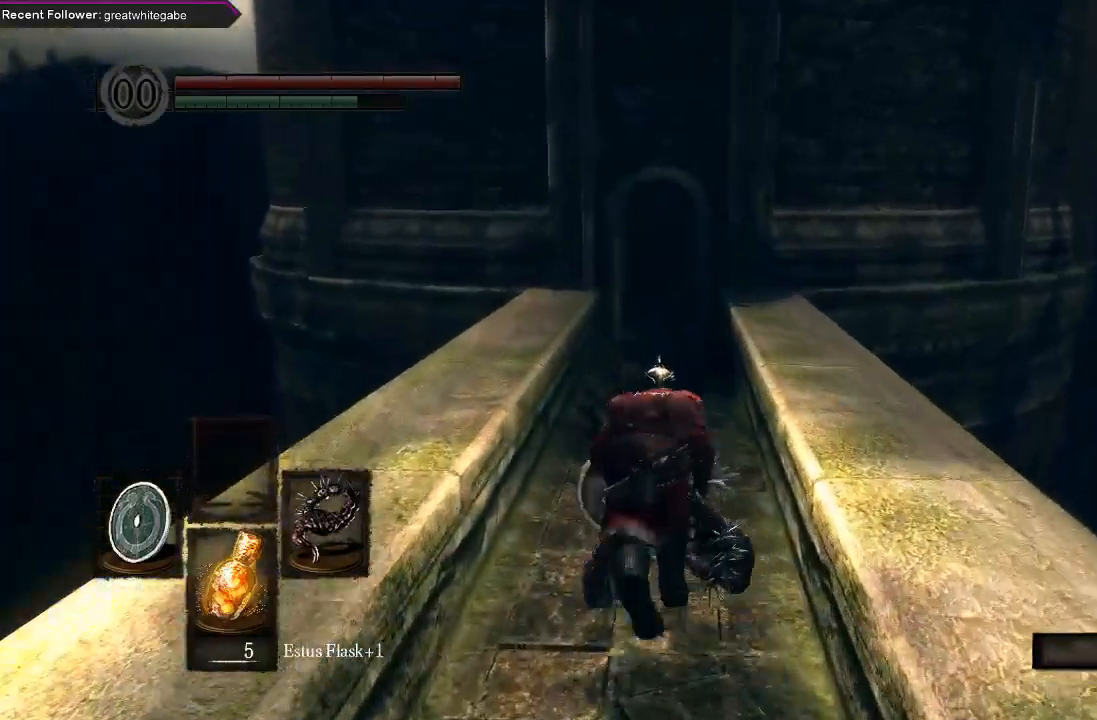
{"buttons": ["B"], "left_stick": "up", "right_stick": "center", "events": []}
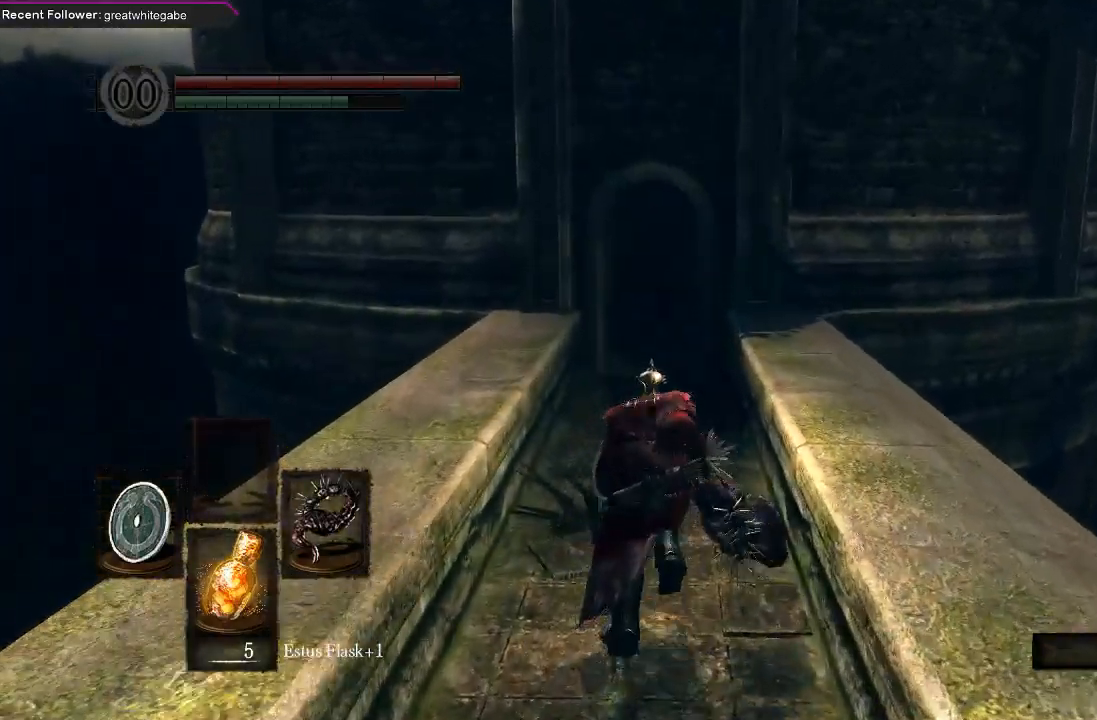
{"buttons": ["B"], "left_stick": "up", "right_stick": "center", "events": []}
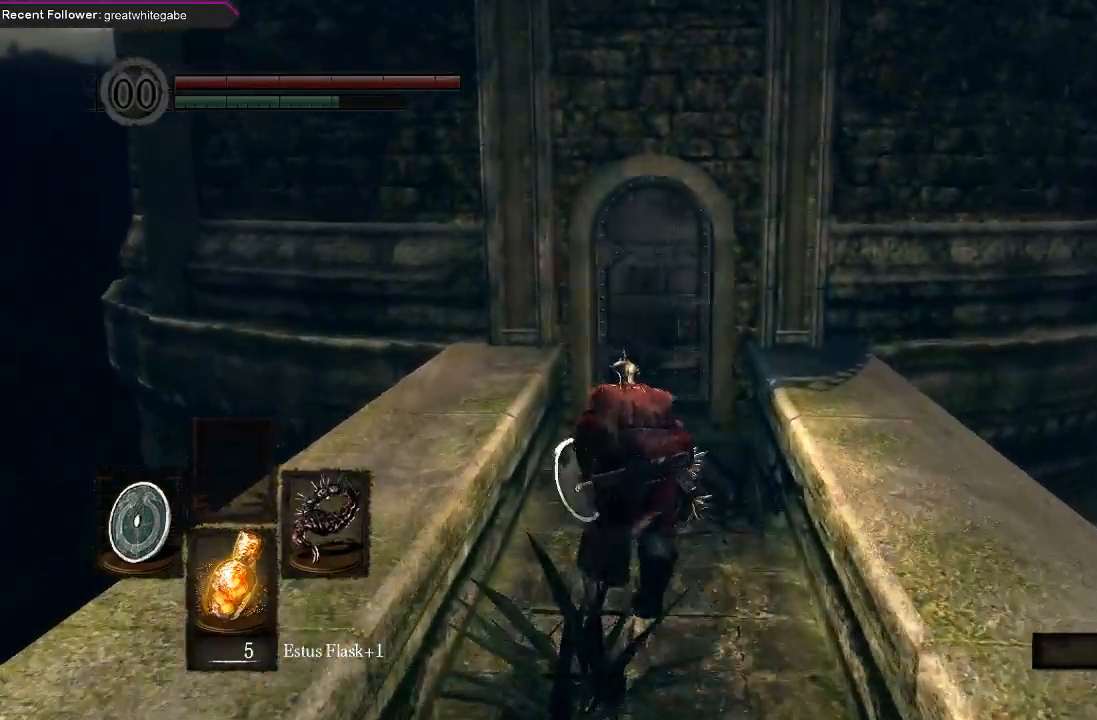
{"buttons": ["B"], "left_stick": "up", "right_stick": "center", "events": []}
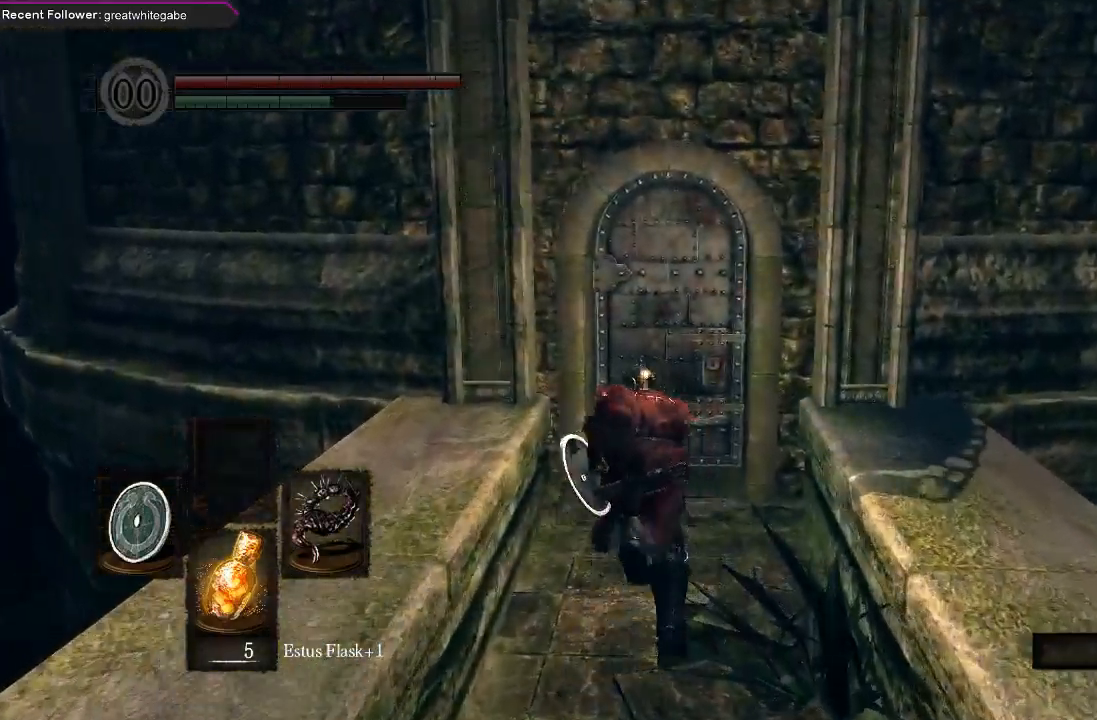
{"buttons": [], "left_stick": "up", "right_stick": "center", "events": [[367, "A", "down"], [400, "B", "up"], [433, "A", "up"]]}
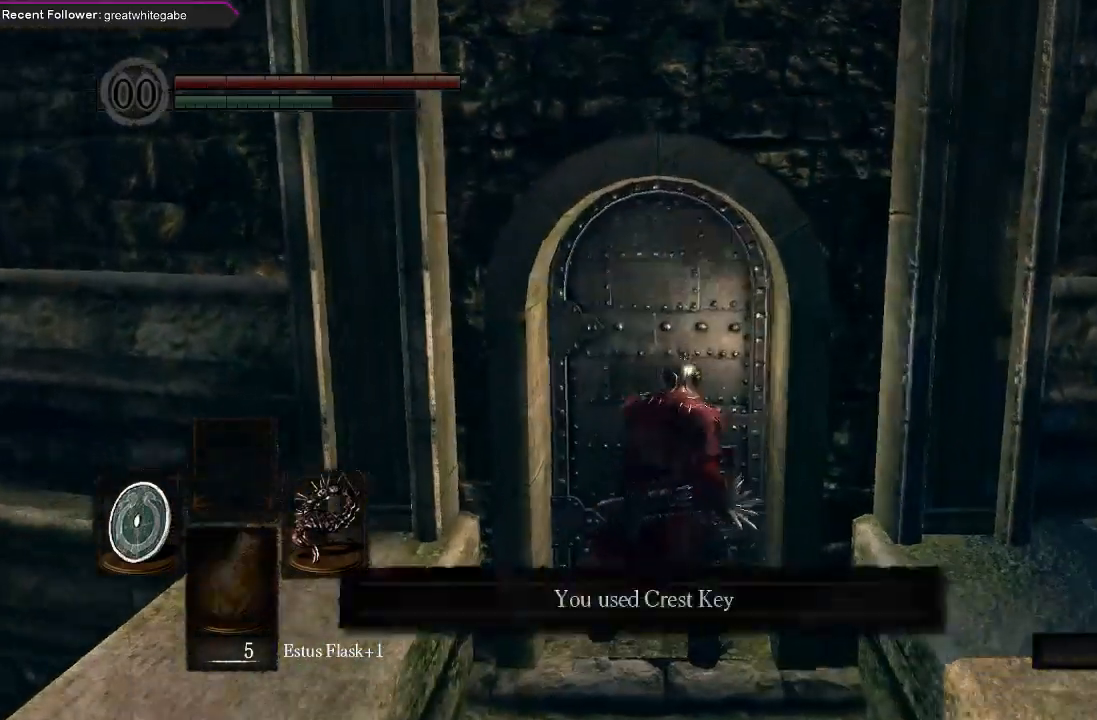
{"buttons": [], "left_stick": "center", "right_stick": "center", "events": [[33, "A", "down"], [100, "A", "up"], [133, "left_stick", "center"], [167, "A", "down"], [267, "A", "up"], [333, "A", "down"], [467, "A", "up"]]}
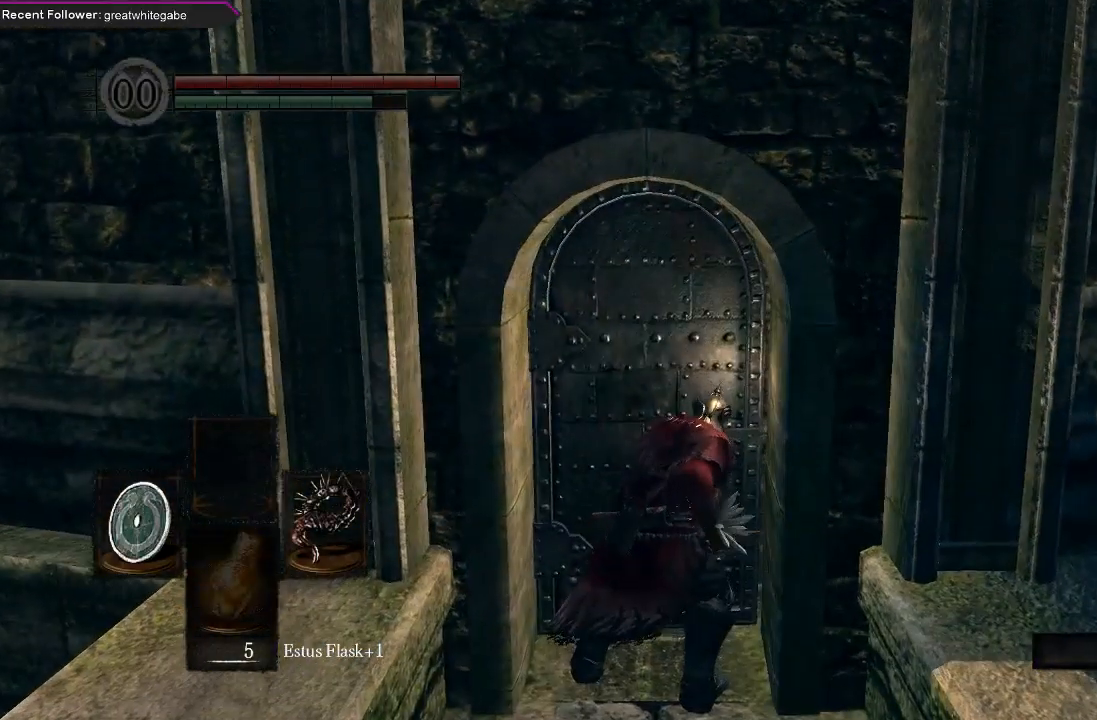
{"buttons": [], "left_stick": "center", "right_stick": "center", "events": []}
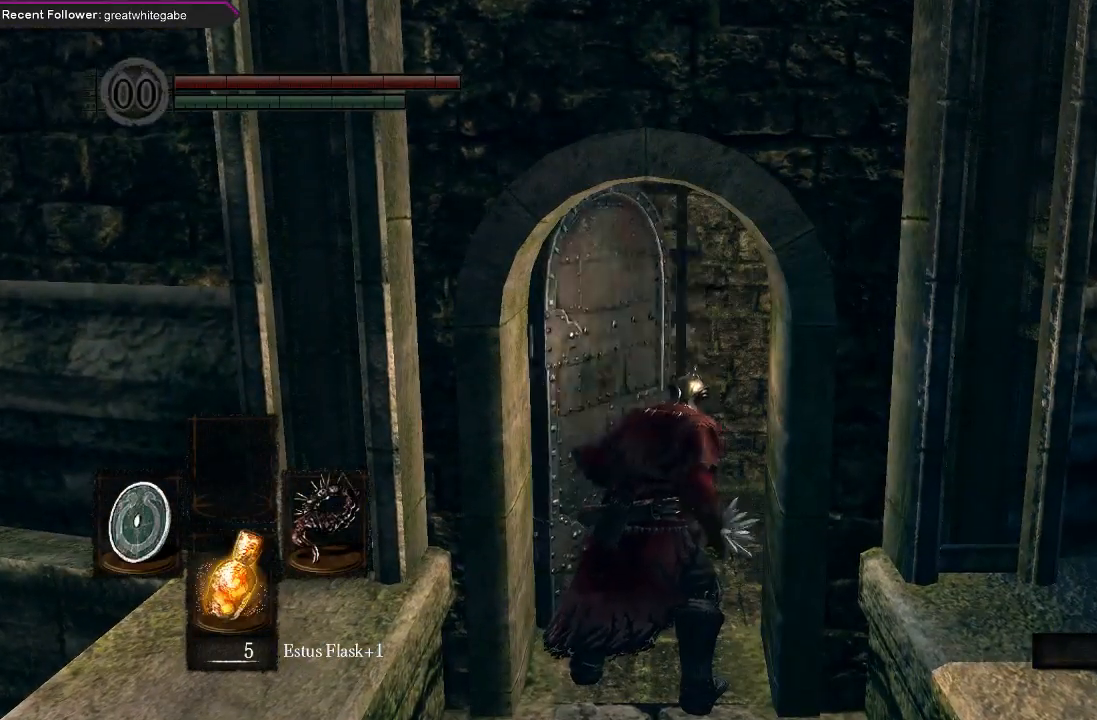
{"buttons": [], "left_stick": "up", "right_stick": "center", "events": [[67, "left_stick", "up-right"], [267, "left_stick", "up"]]}
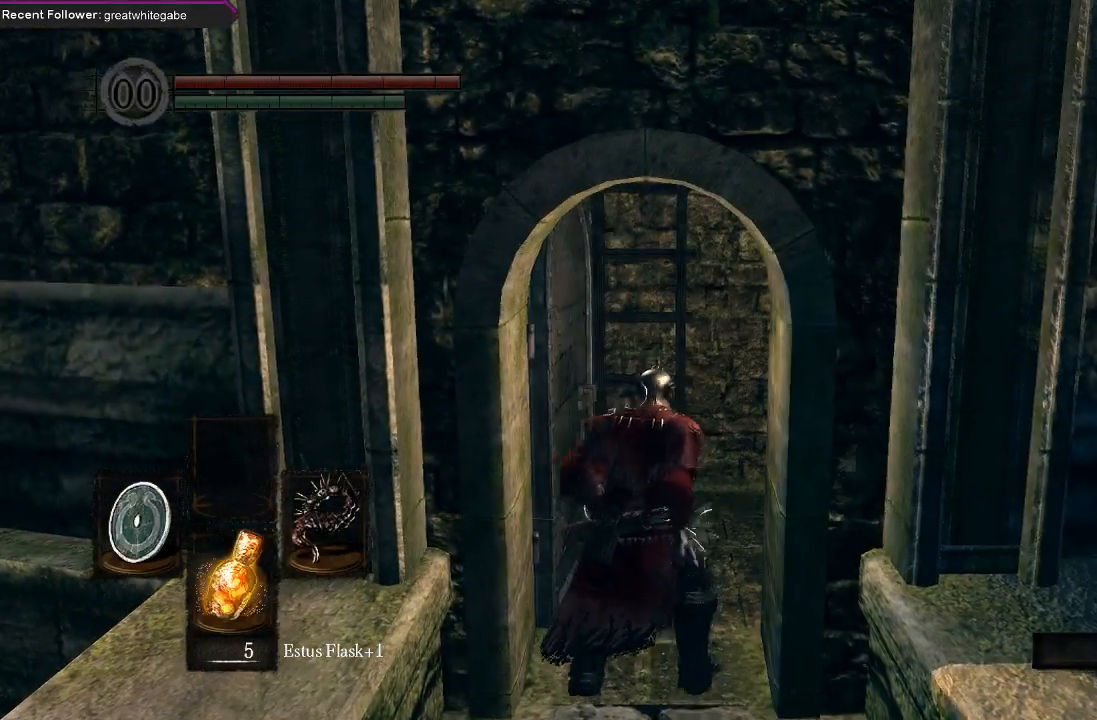
{"buttons": ["B"], "left_stick": "up", "right_stick": "center", "events": [[67, "B", "down"], [333, "right_stick", "right"], [467, "right_stick", "center"]]}
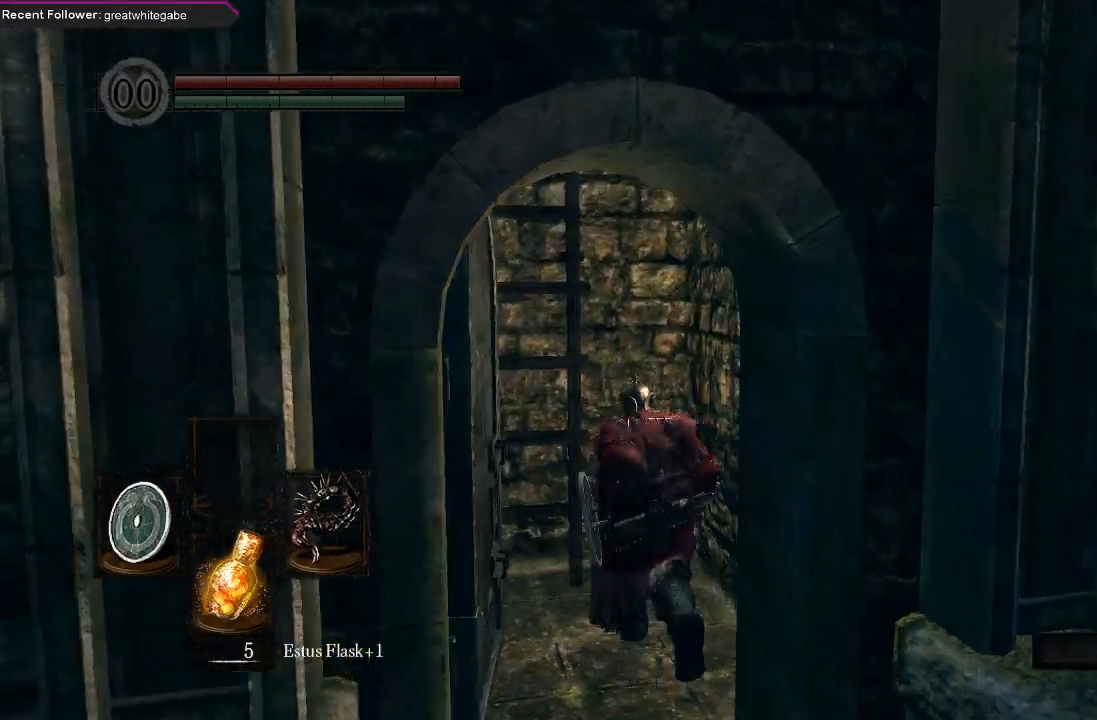
{"buttons": [], "left_stick": "up", "right_stick": "center", "events": [[33, "right_stick", "left"], [133, "B", "up"], [133, "right_stick", "center"], [233, "A", "down"], [333, "A", "up"], [400, "A", "down"], [467, "A", "up"]]}
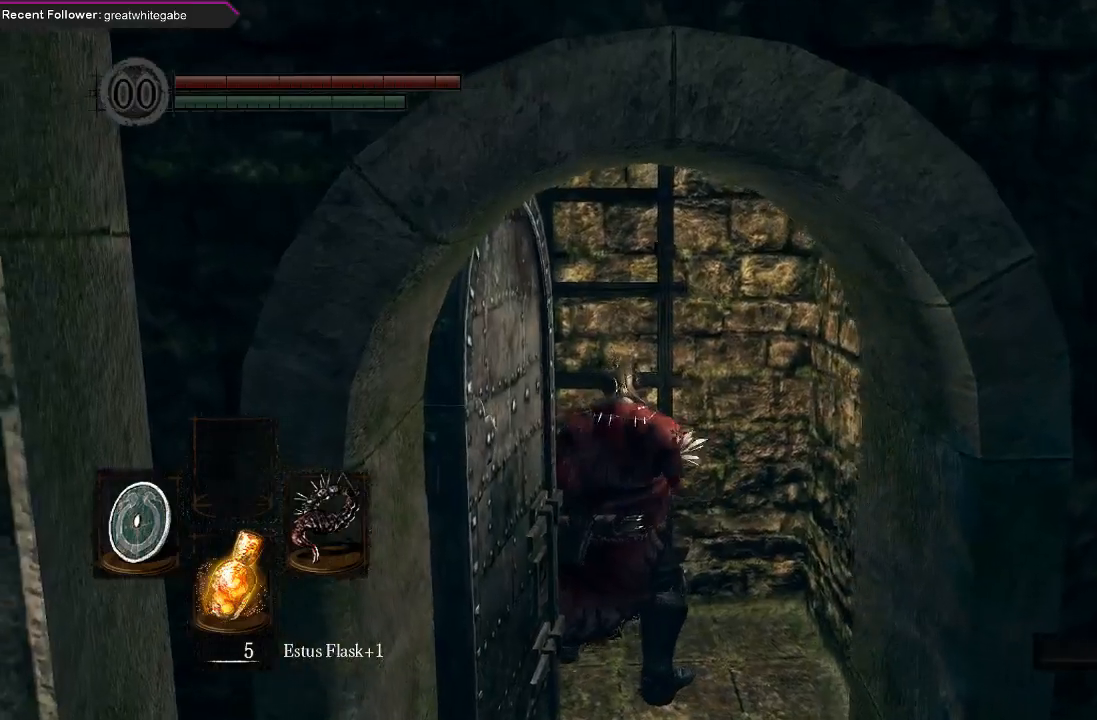
{"buttons": [], "left_stick": "up", "right_stick": "center", "events": []}
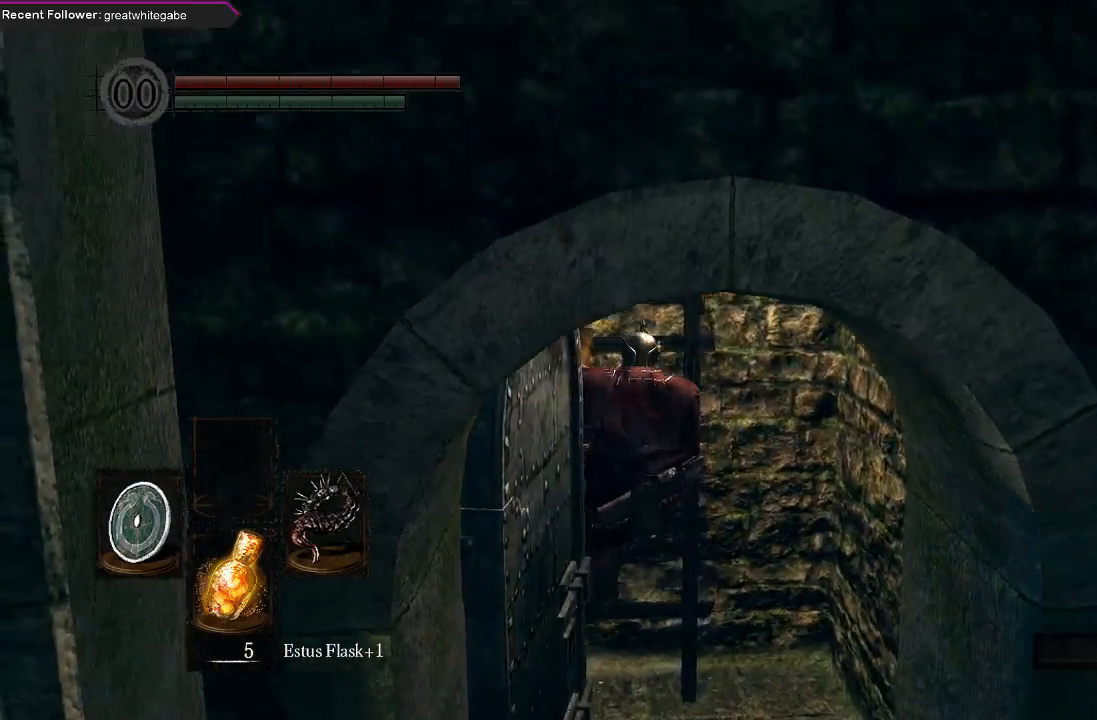
{"buttons": [], "left_stick": "up", "right_stick": "center", "events": []}